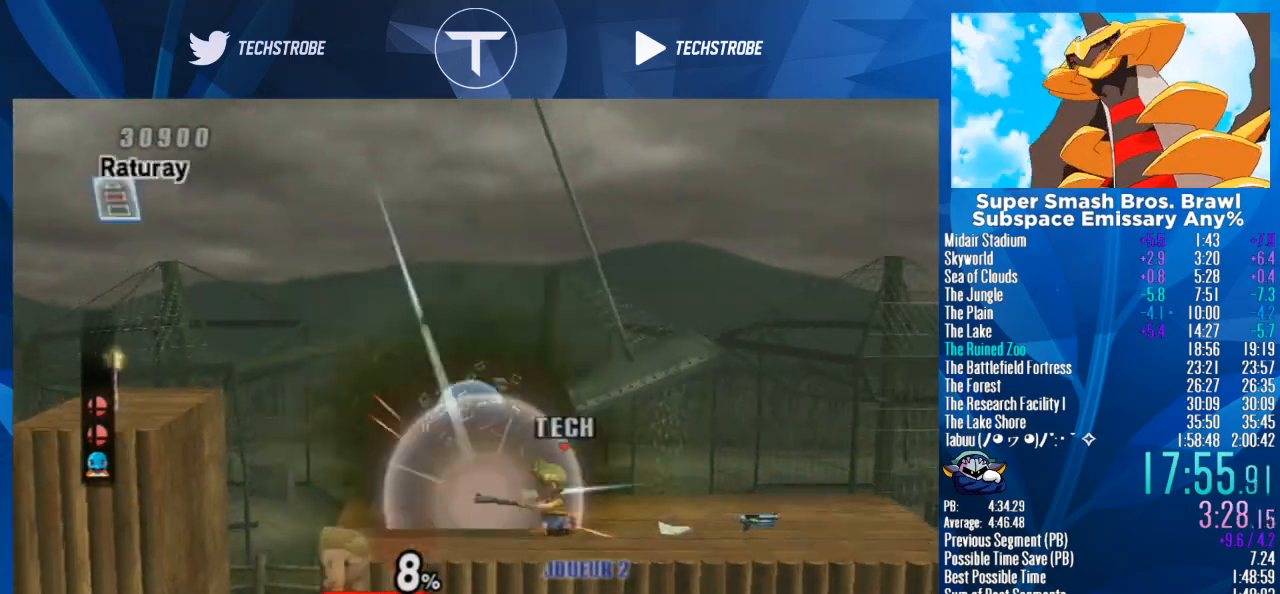
Gameplay with a controller (Nintendo layout); each line is a JSON object with the inputs held at the frame after it. "events" lists button and stick changes between this image and that frame as [ms after this image, input, new state], when the widget could be followed in between. Not read: L3 R3.
{"buttons": [], "left_stick": "right", "right_stick": "center", "events": []}
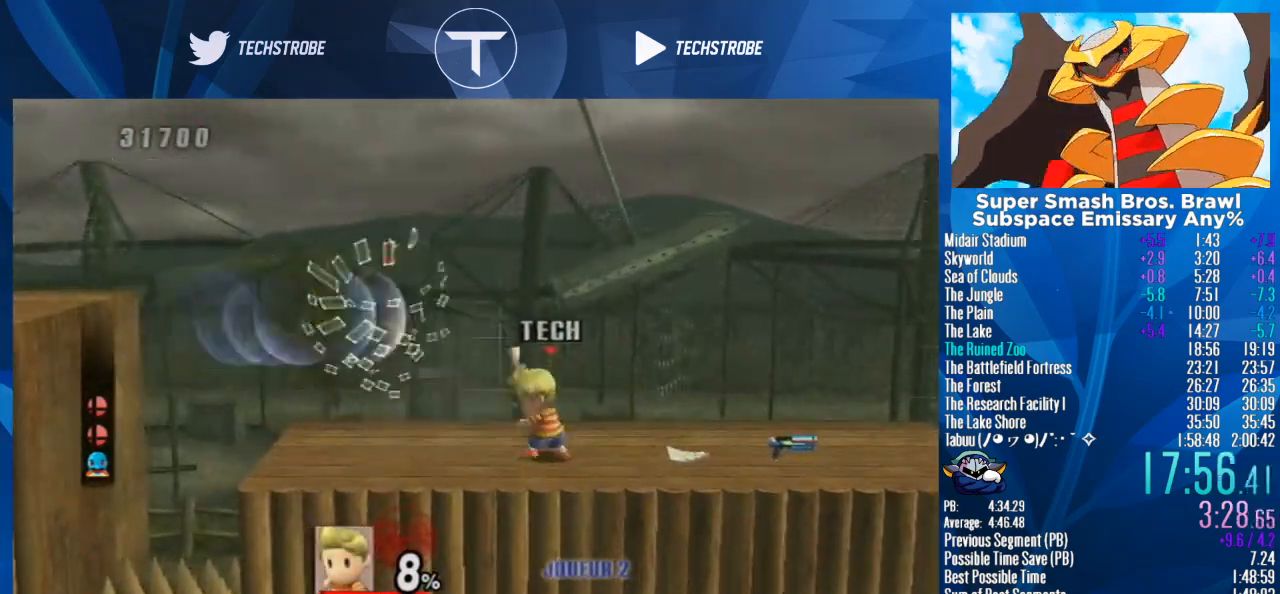
{"buttons": [], "left_stick": "right", "right_stick": "center", "events": [[367, "left_stick", "center"], [433, "left_stick", "right"]]}
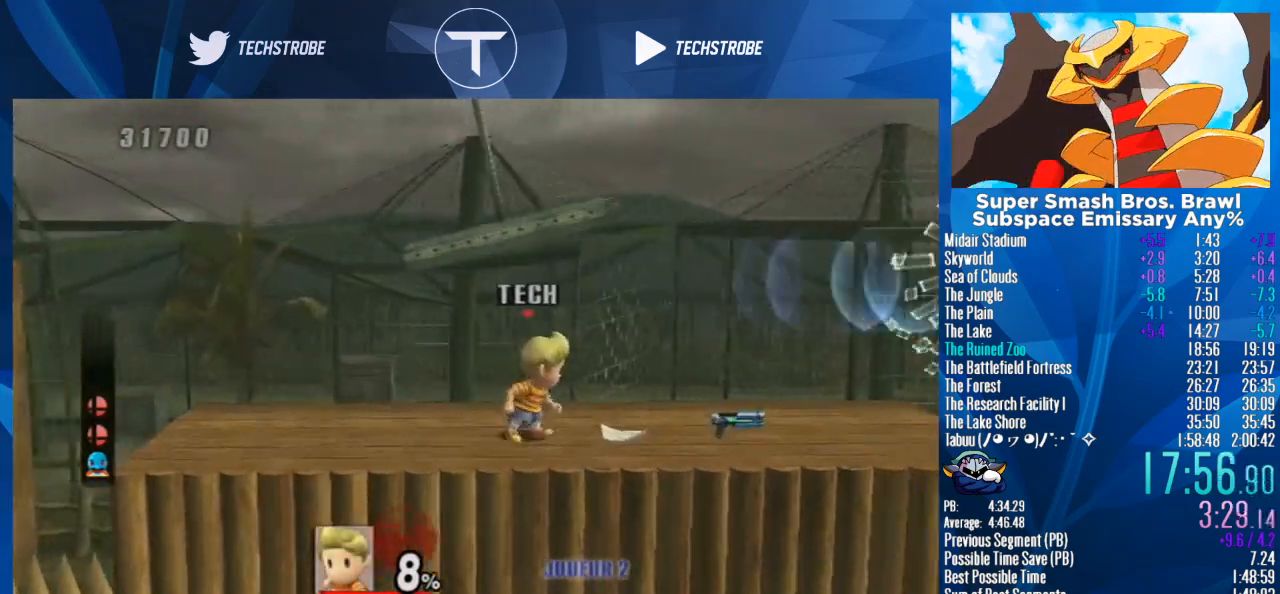
{"buttons": [], "left_stick": "right", "right_stick": "center", "events": []}
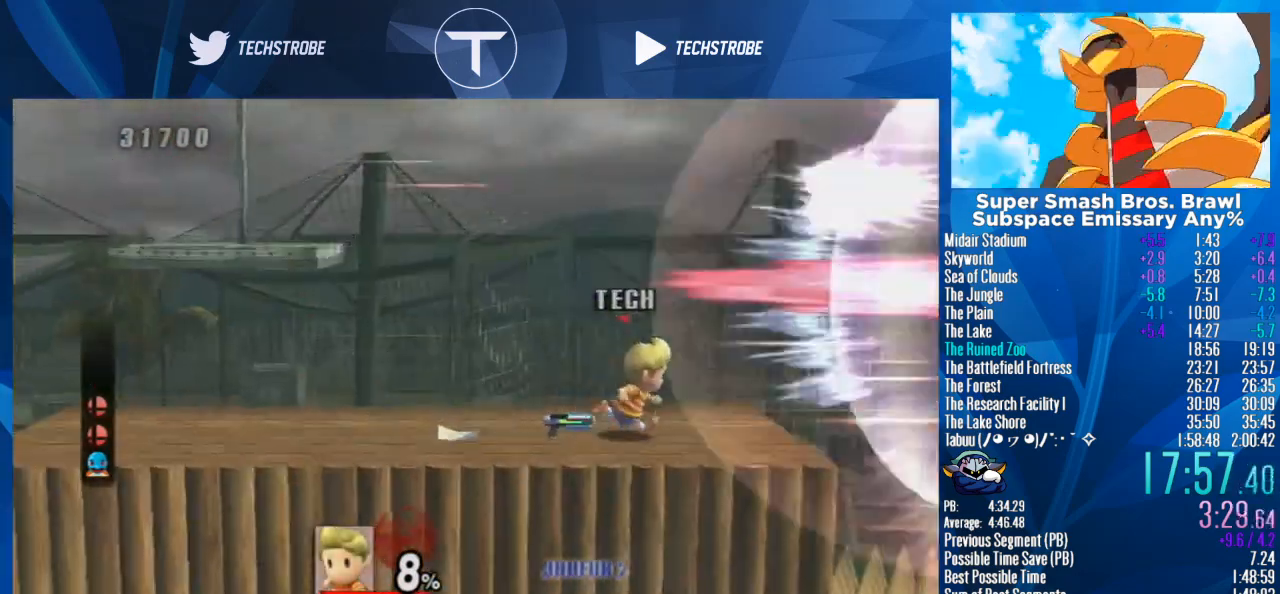
{"buttons": ["L1"], "left_stick": "right", "right_stick": "center", "events": [[367, "Y", "down"], [433, "L1", "down"], [500, "Y", "up"]]}
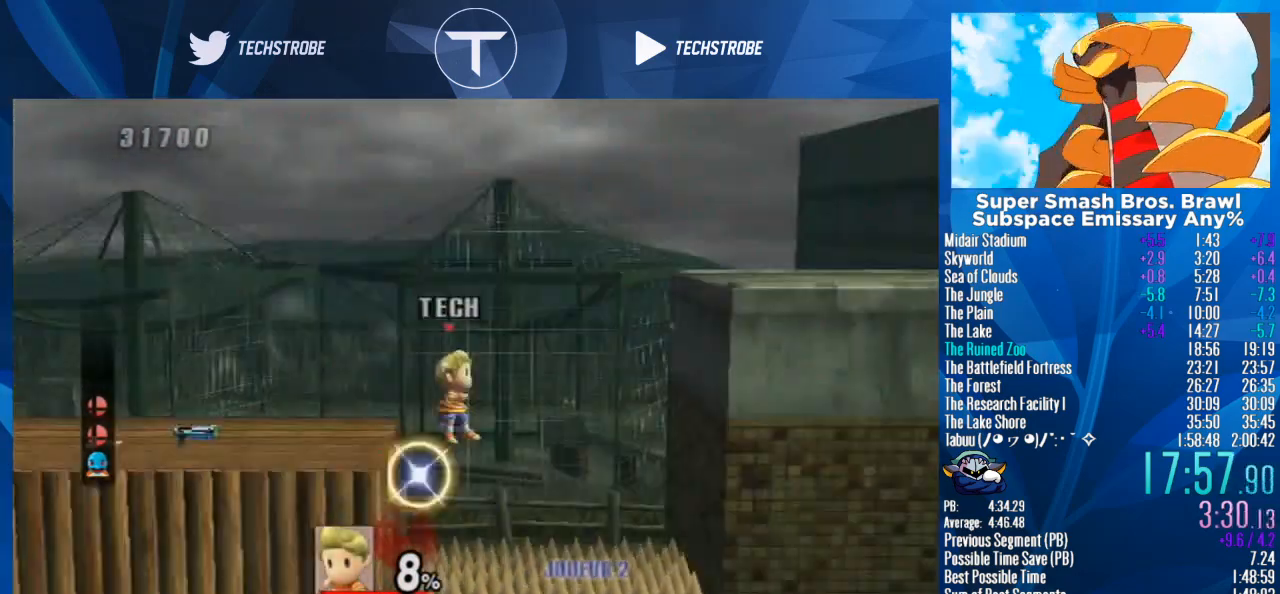
{"buttons": [], "left_stick": "right", "right_stick": "center", "events": [[100, "L1", "up"]]}
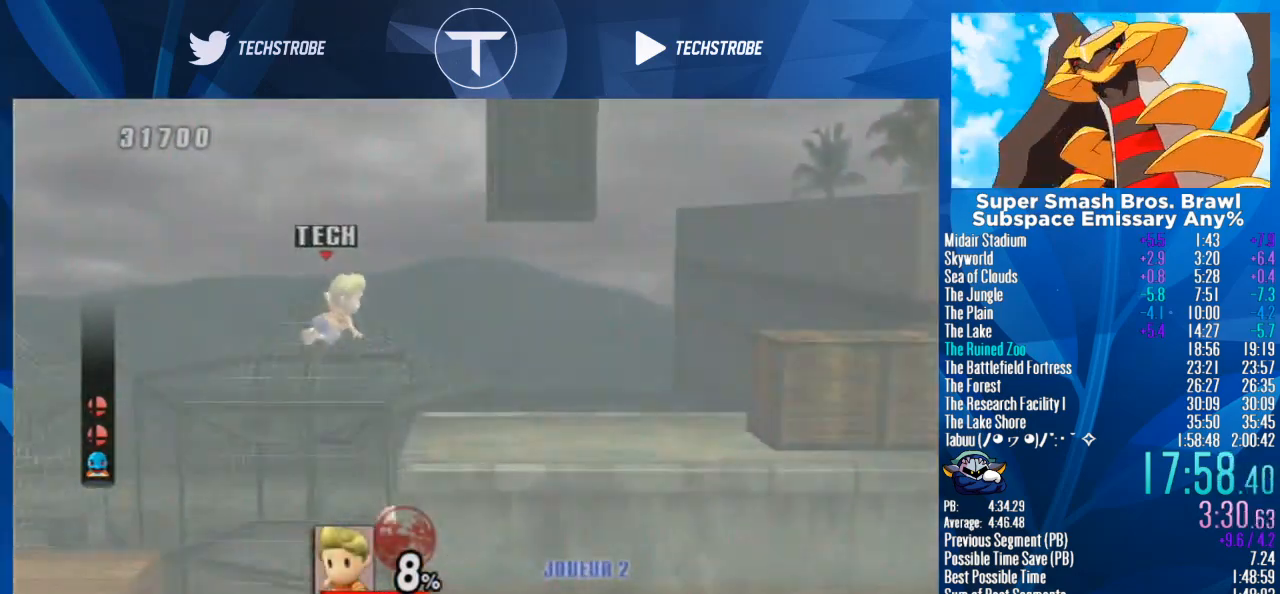
{"buttons": [], "left_stick": "right", "right_stick": "center", "events": [[400, "left_stick", "center"], [467, "left_stick", "right"]]}
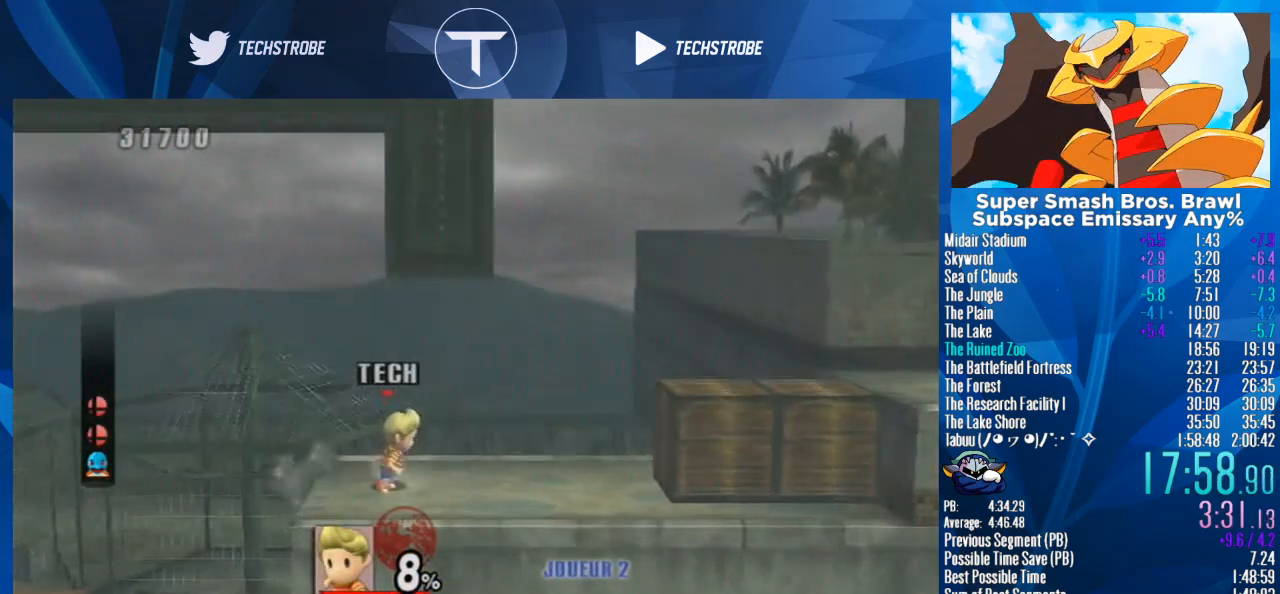
{"buttons": ["Y"], "left_stick": "right", "right_stick": "center", "events": [[367, "Y", "down"]]}
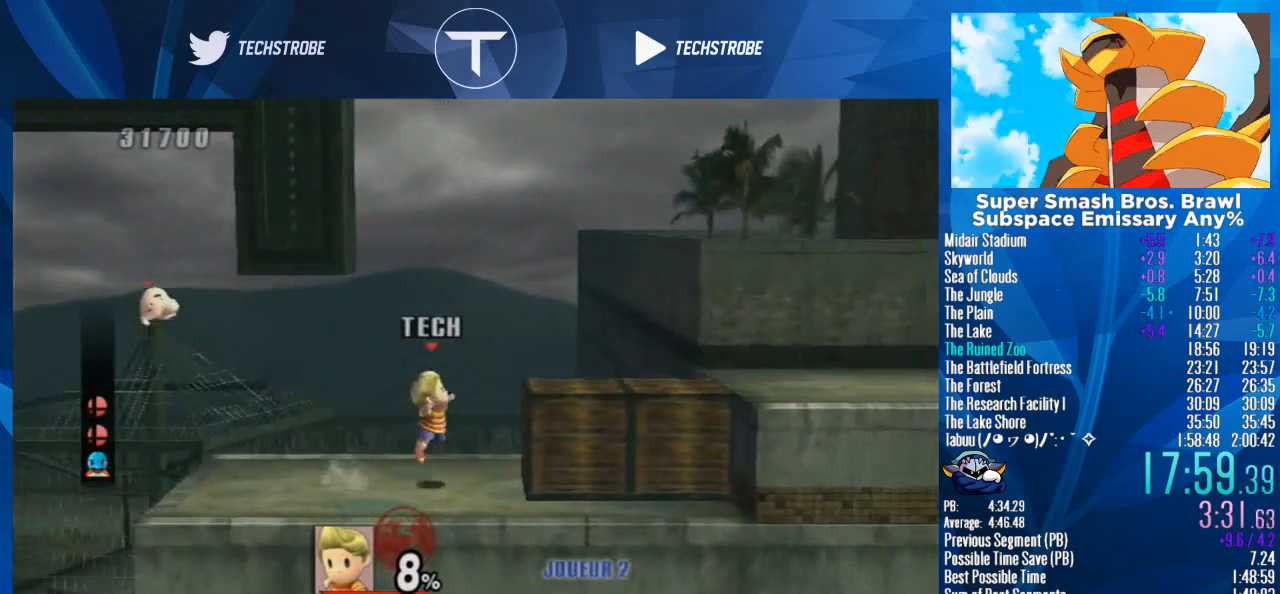
{"buttons": [], "left_stick": "right", "right_stick": "center", "events": [[33, "Y", "up"]]}
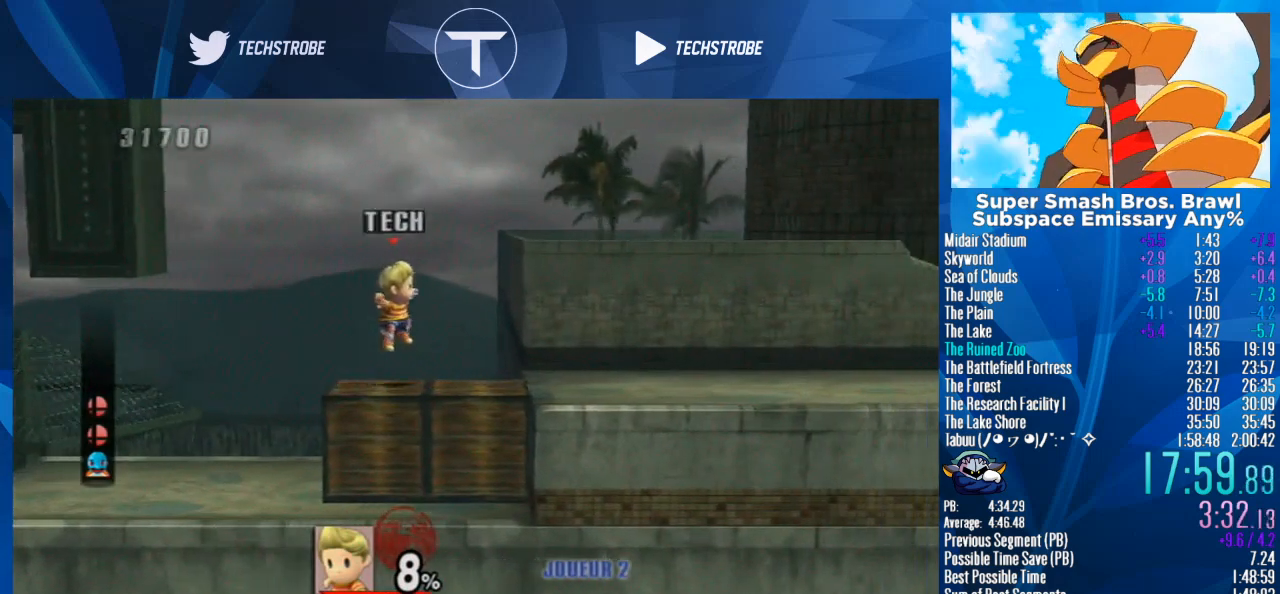
{"buttons": [], "left_stick": "up", "right_stick": "center", "events": [[33, "left_stick", "center"], [133, "left_stick", "right"], [333, "left_stick", "up"]]}
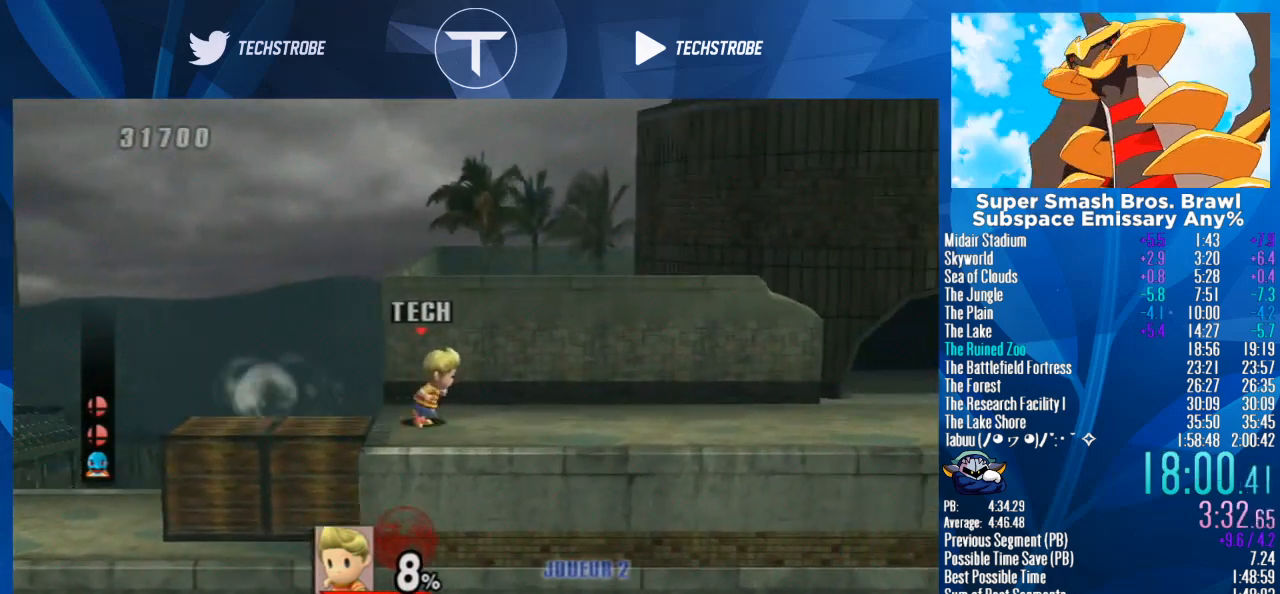
{"buttons": [], "left_stick": "up", "right_stick": "center", "events": []}
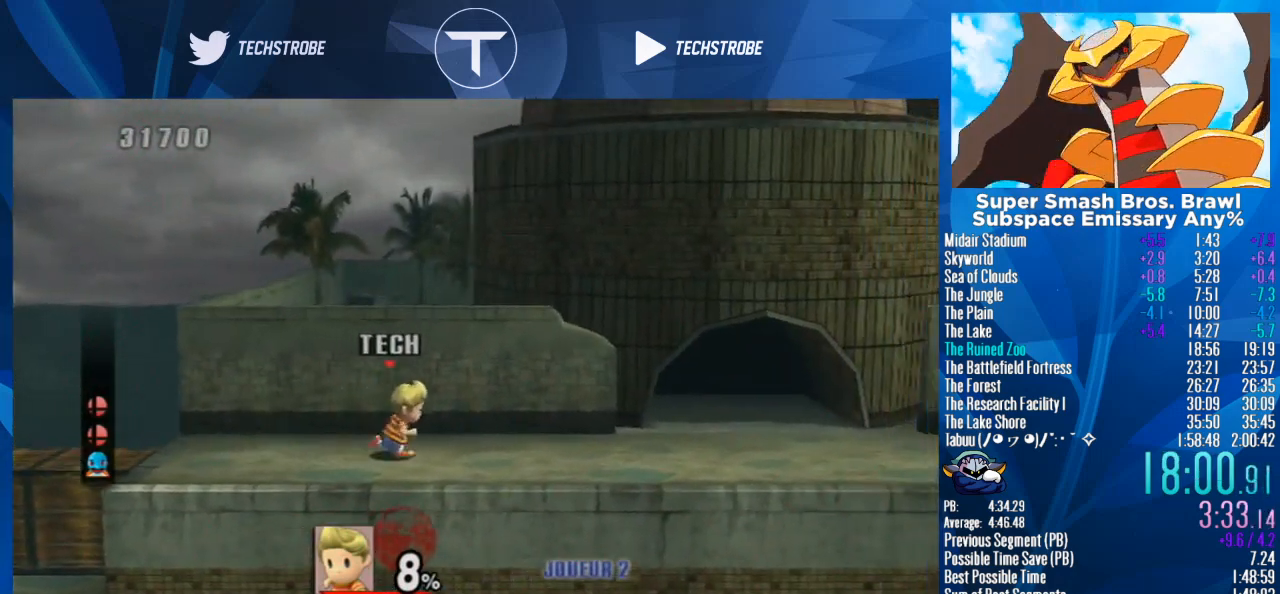
{"buttons": [], "left_stick": "up", "right_stick": "center", "events": []}
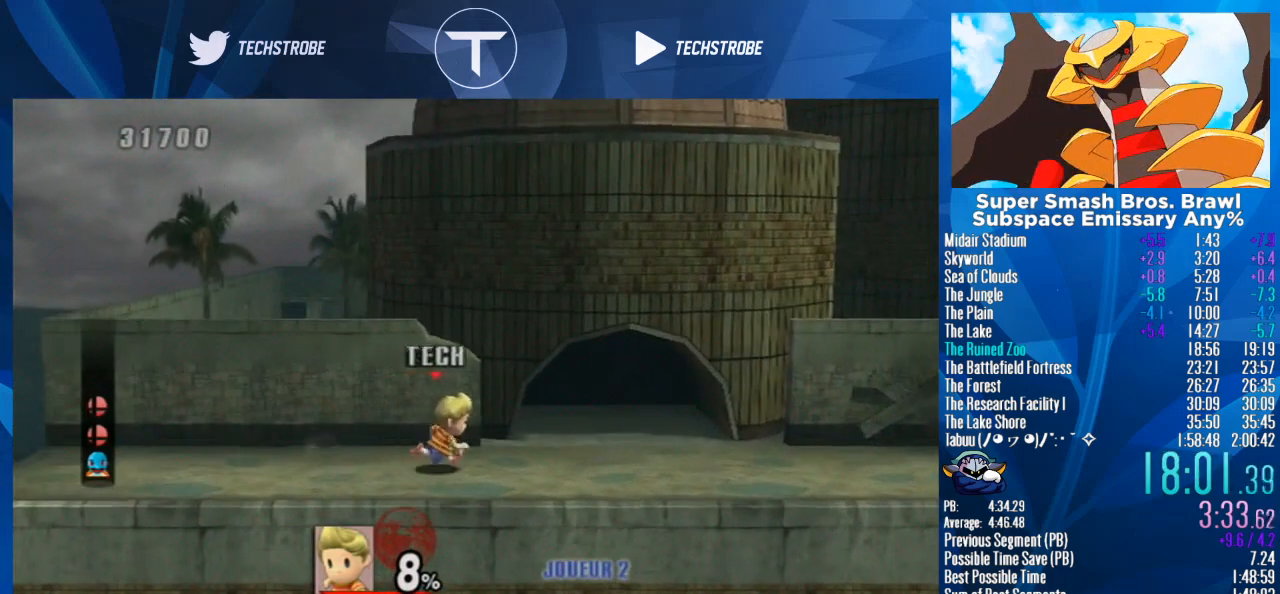
{"buttons": [], "left_stick": "up", "right_stick": "center", "events": []}
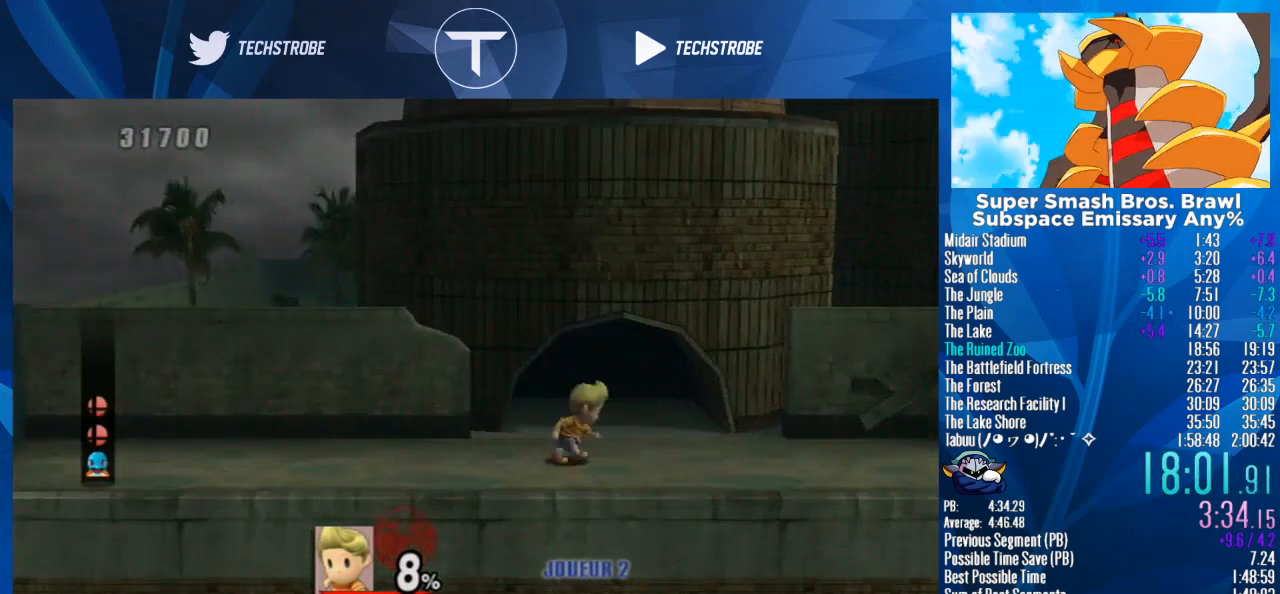
{"buttons": [], "left_stick": "center", "right_stick": "center", "events": [[33, "left_stick", "center"]]}
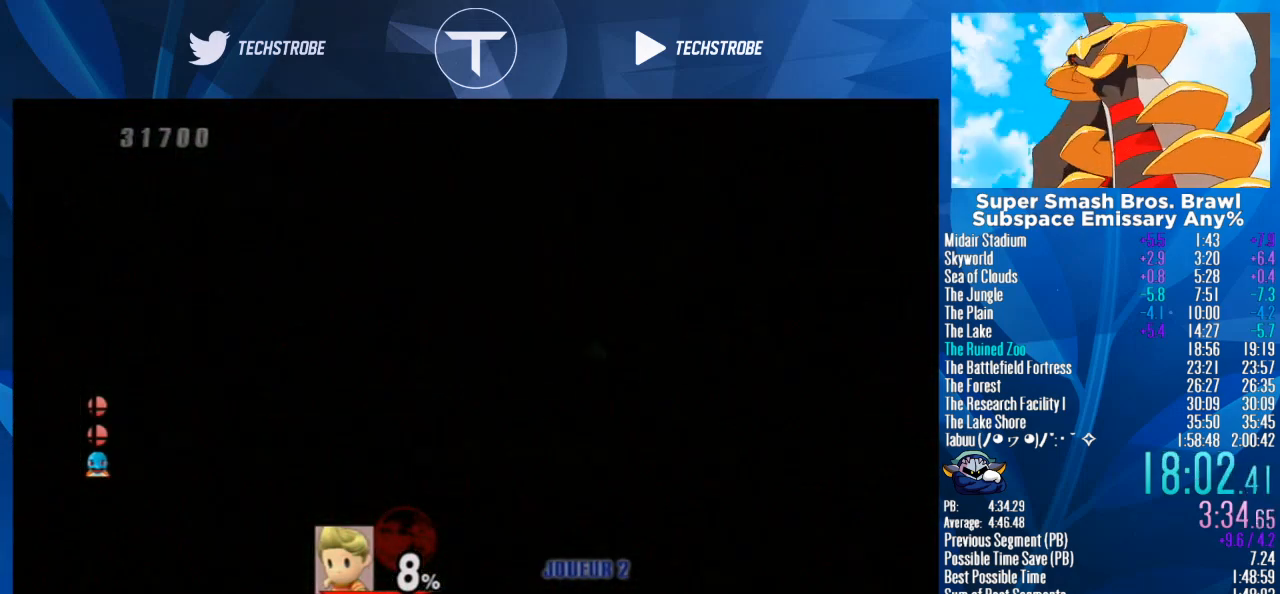
{"buttons": [], "left_stick": "right", "right_stick": "center", "events": [[33, "left_stick", "right"]]}
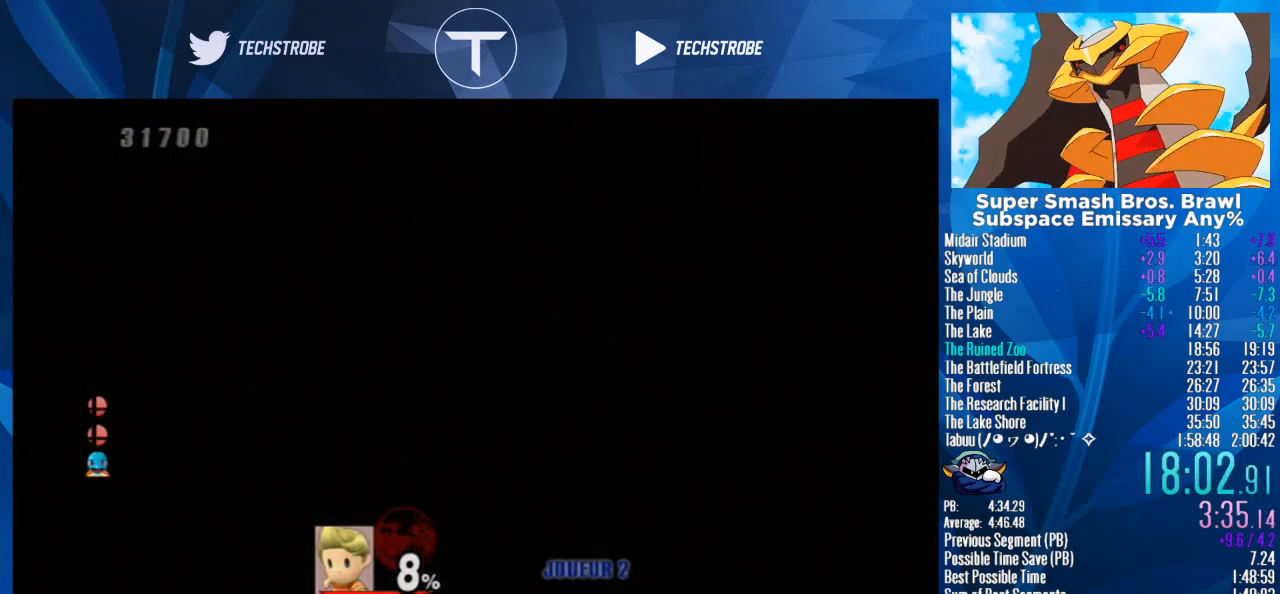
{"buttons": [], "left_stick": "right", "right_stick": "center", "events": []}
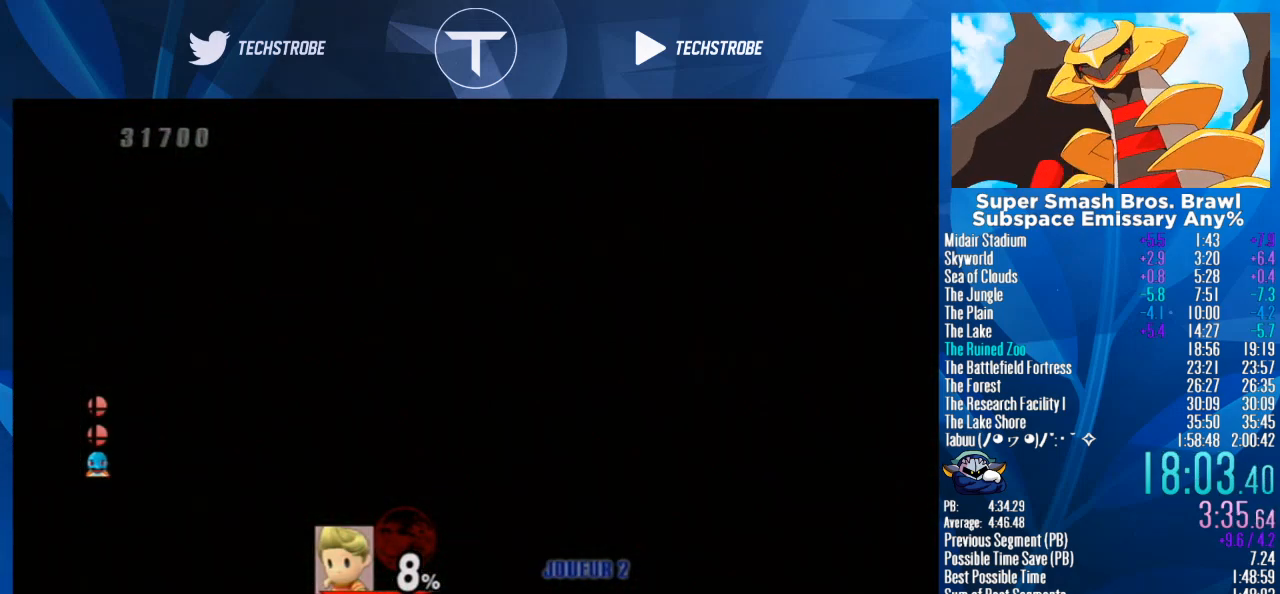
{"buttons": [], "left_stick": "right", "right_stick": "center", "events": []}
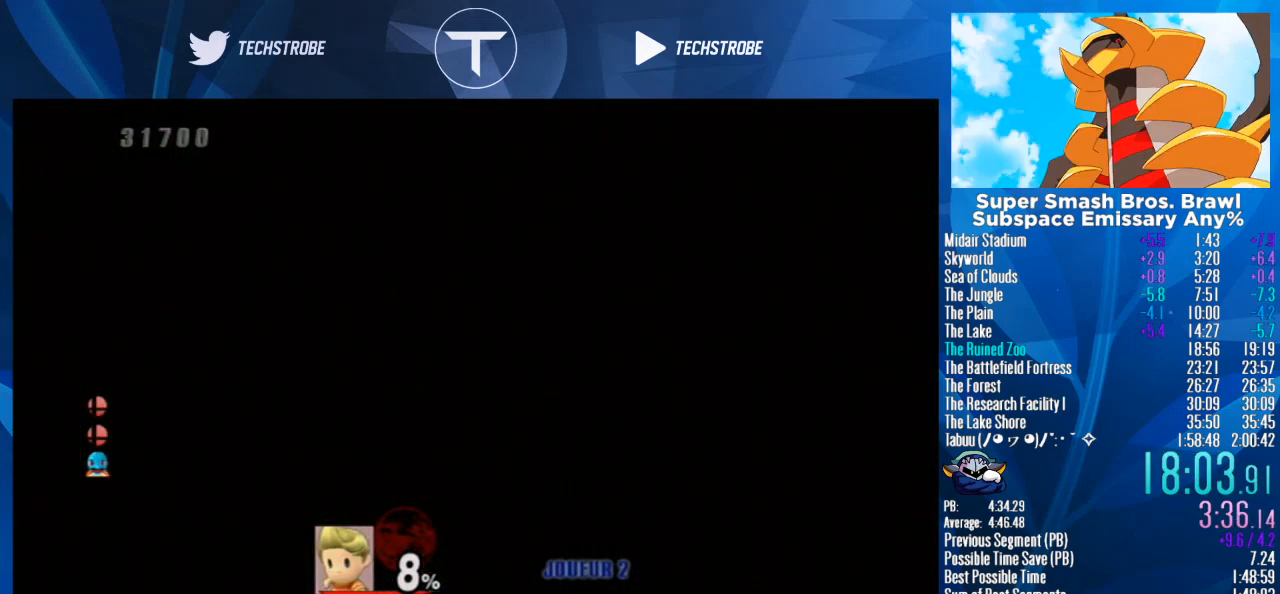
{"buttons": [], "left_stick": "right", "right_stick": "center", "events": []}
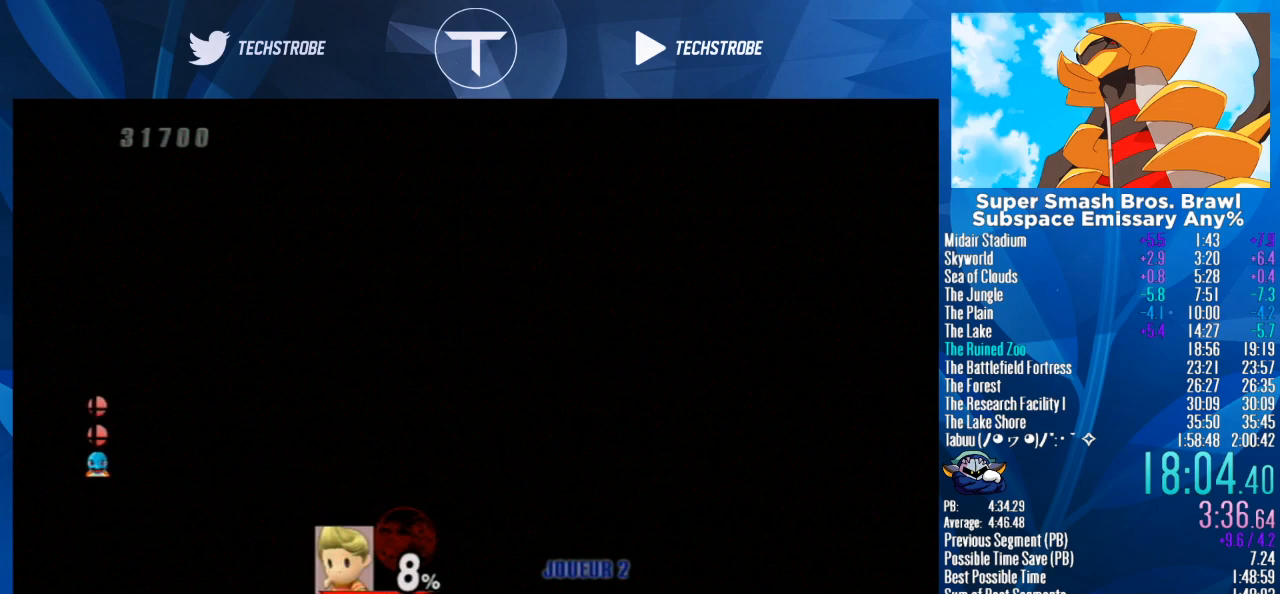
{"buttons": [], "left_stick": "right", "right_stick": "center", "events": []}
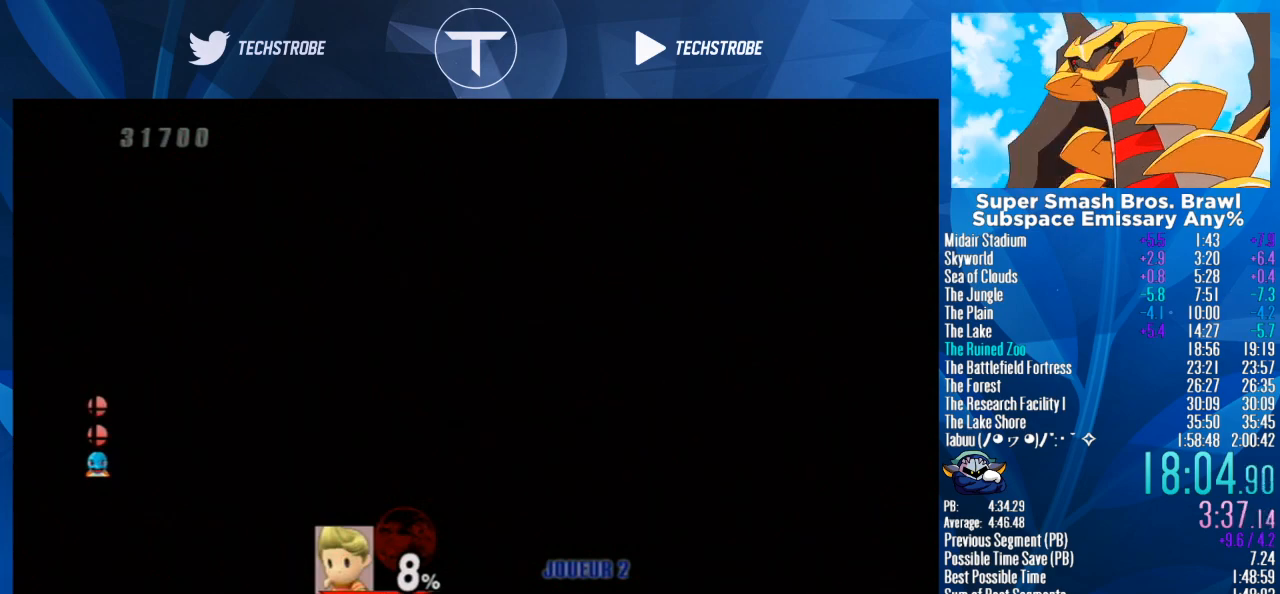
{"buttons": [], "left_stick": "right", "right_stick": "center", "events": []}
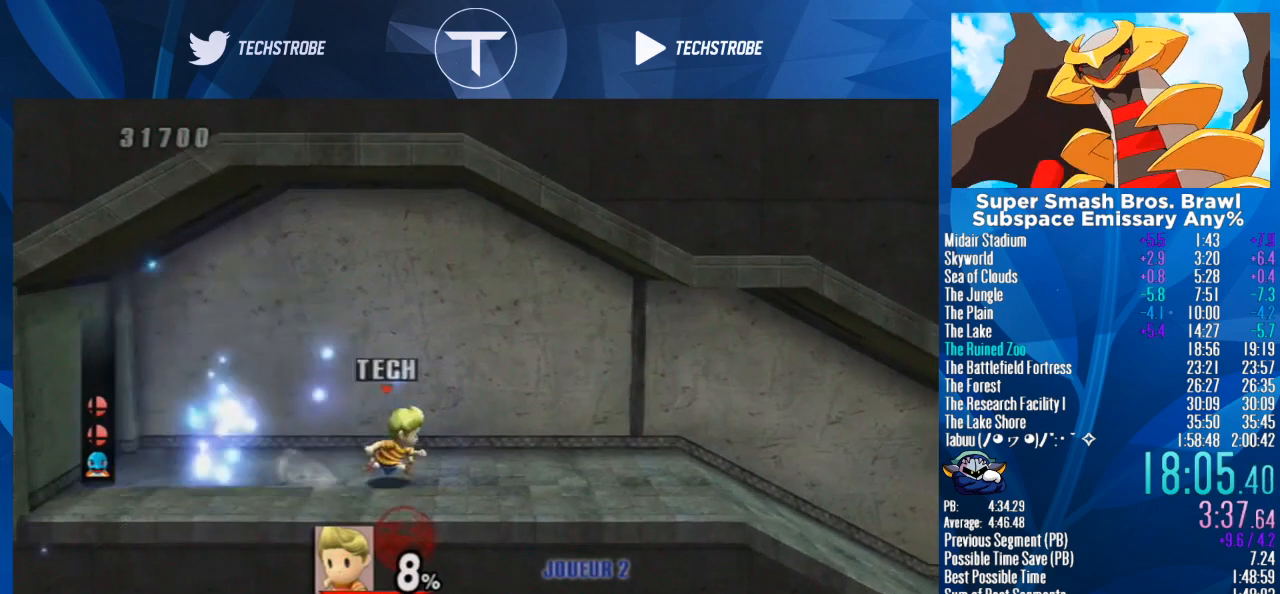
{"buttons": [], "left_stick": "right", "right_stick": "center", "events": []}
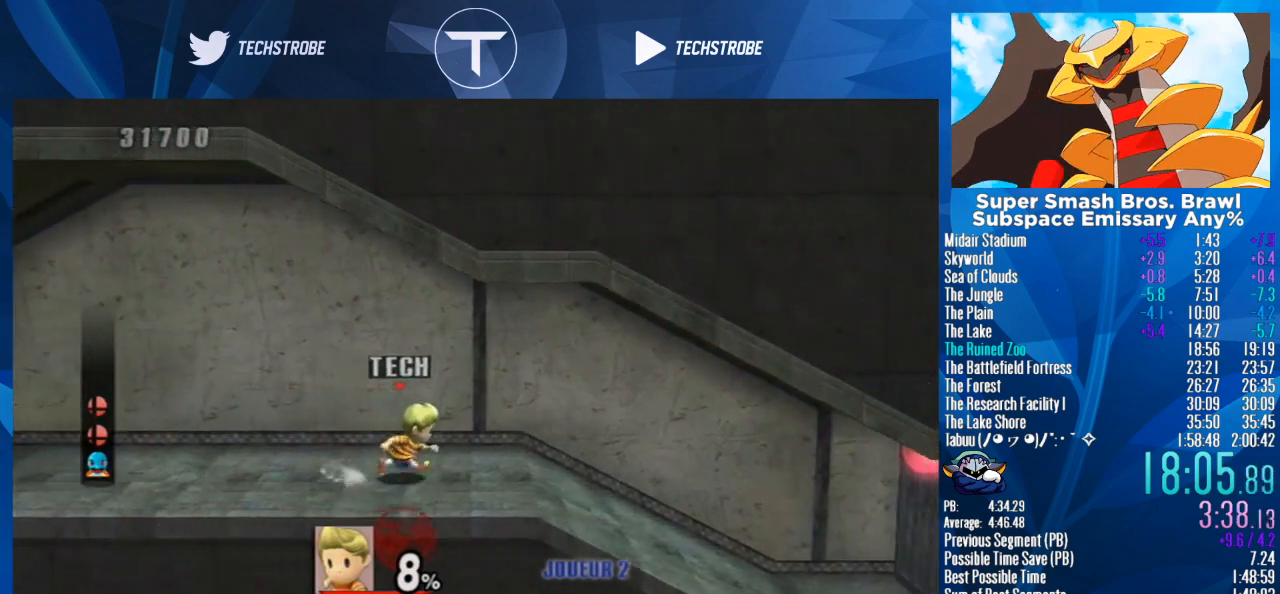
{"buttons": [], "left_stick": "right", "right_stick": "center", "events": []}
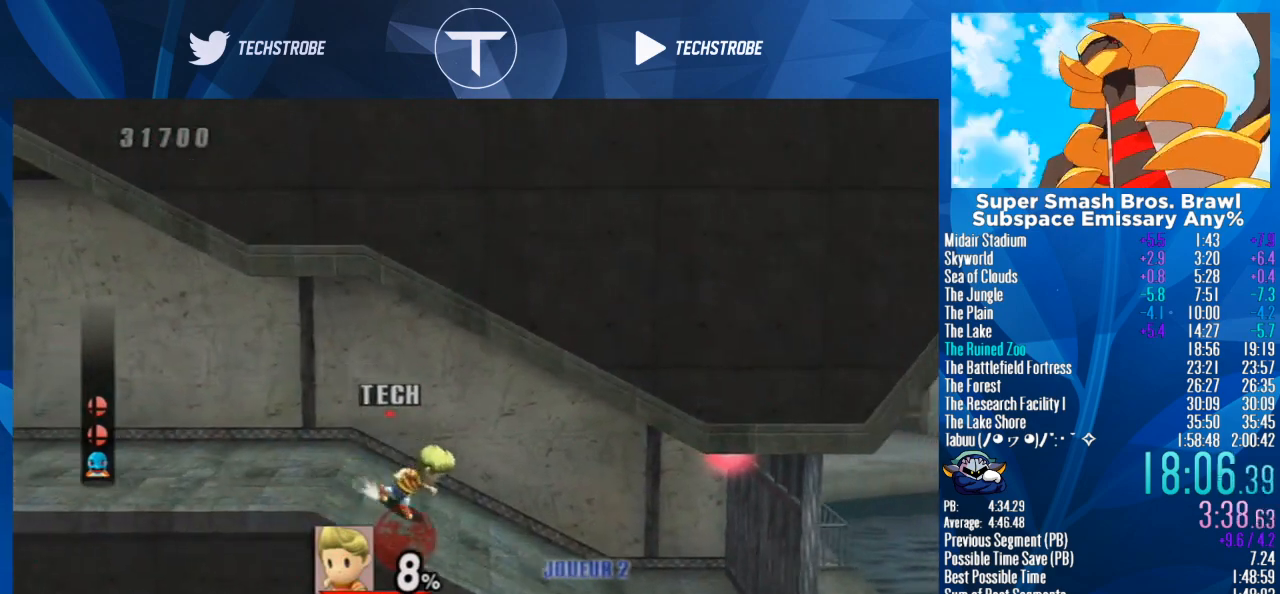
{"buttons": ["Y"], "left_stick": "right", "right_stick": "center", "events": [[333, "Y", "down"]]}
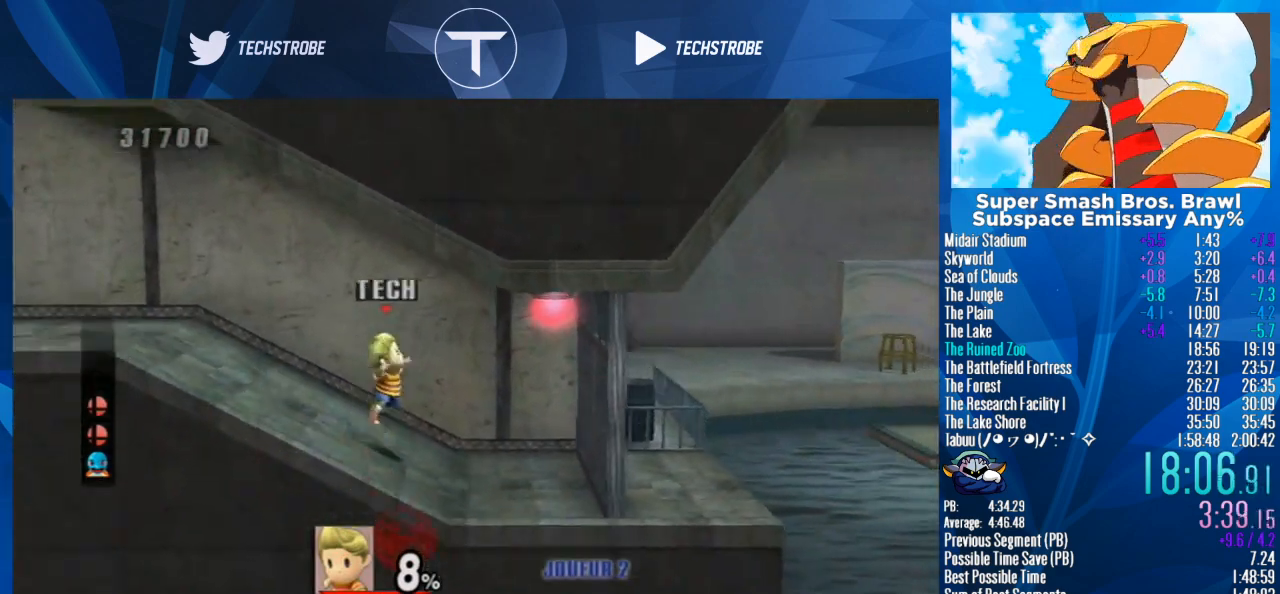
{"buttons": [], "left_stick": "right", "right_stick": "center", "events": [[33, "A", "down"], [33, "Y", "up"], [200, "A", "up"]]}
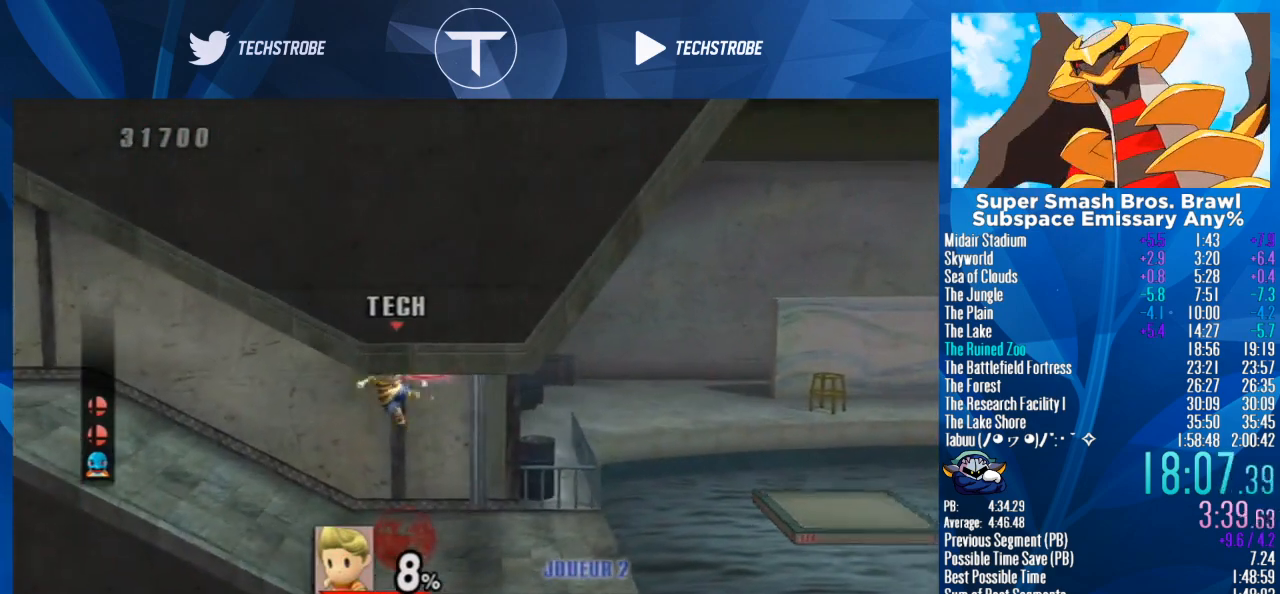
{"buttons": [], "left_stick": "right", "right_stick": "center", "events": [[300, "left_stick", "center"], [400, "left_stick", "right"]]}
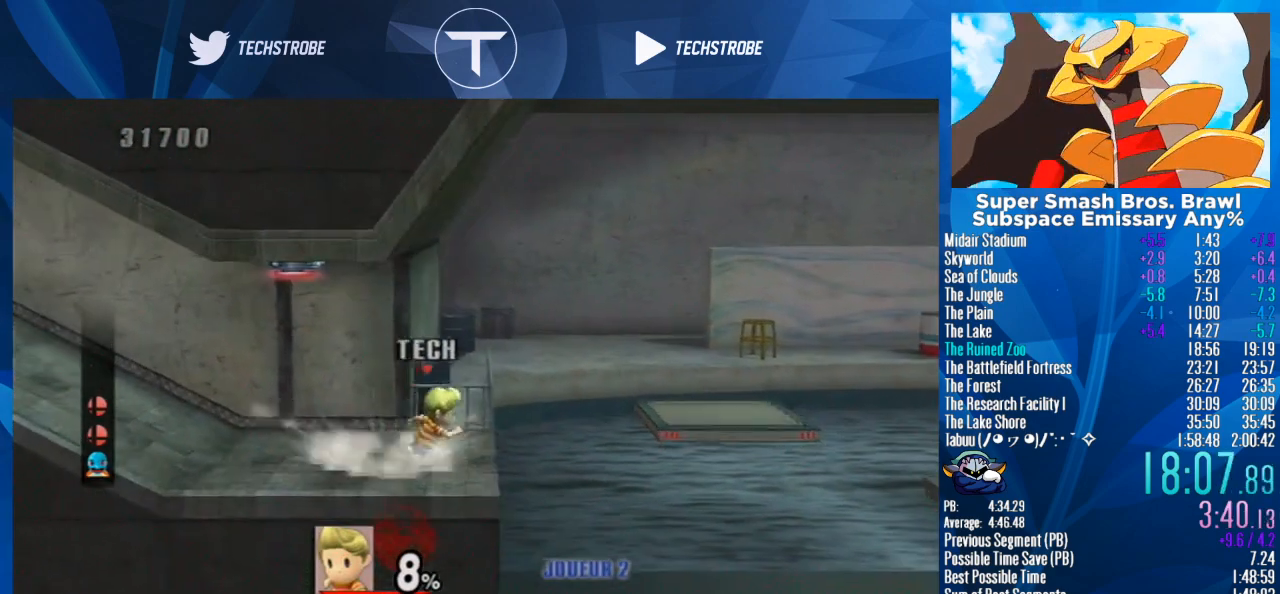
{"buttons": [], "left_stick": "right", "right_stick": "center", "events": [[133, "Y", "down"], [267, "Y", "up"]]}
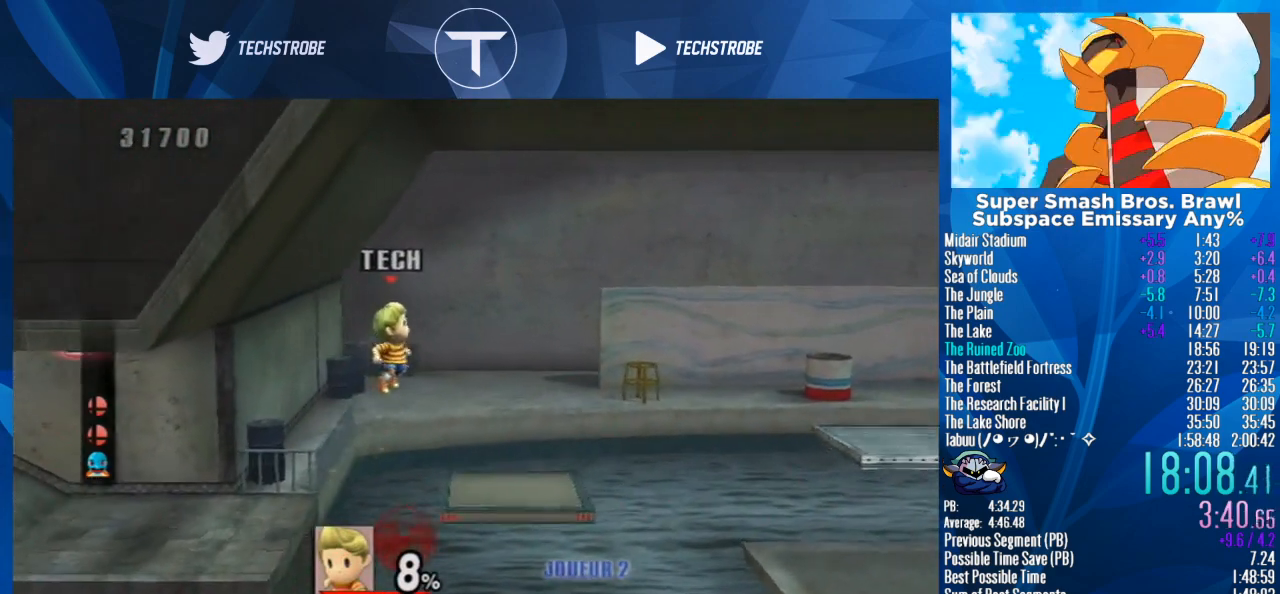
{"buttons": ["Y"], "left_stick": "right", "right_stick": "center", "events": [[333, "left_stick", "center"], [433, "left_stick", "right"], [500, "Y", "down"]]}
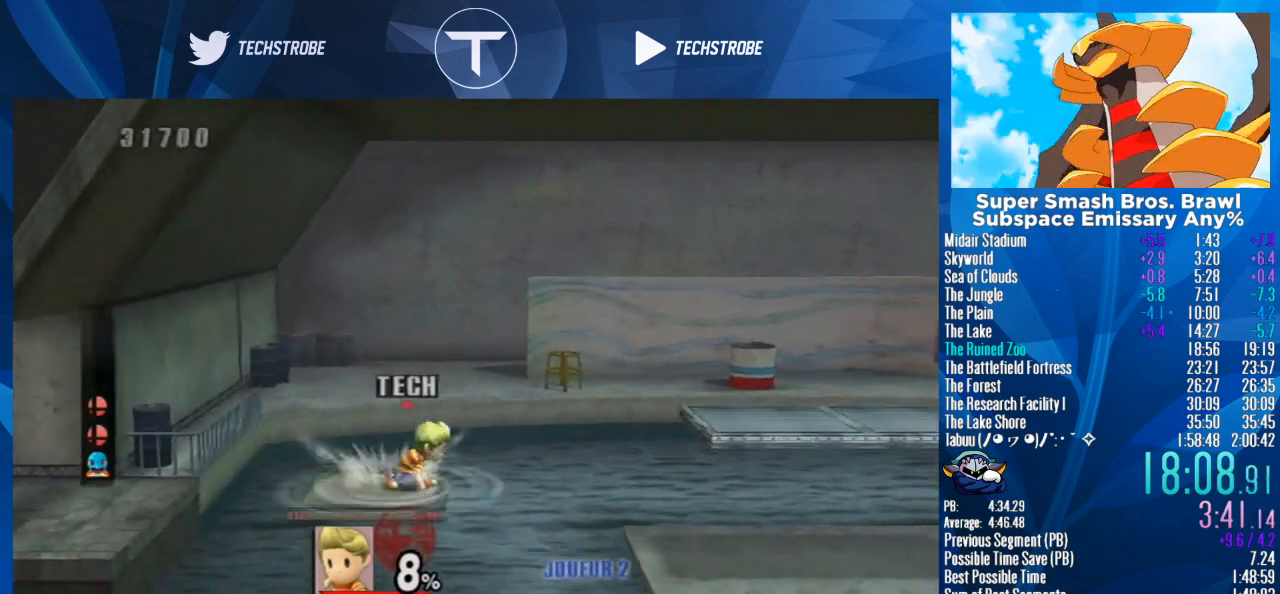
{"buttons": [], "left_stick": "down", "right_stick": "center", "events": [[100, "Y", "up"], [333, "left_stick", "up"], [467, "left_stick", "down"]]}
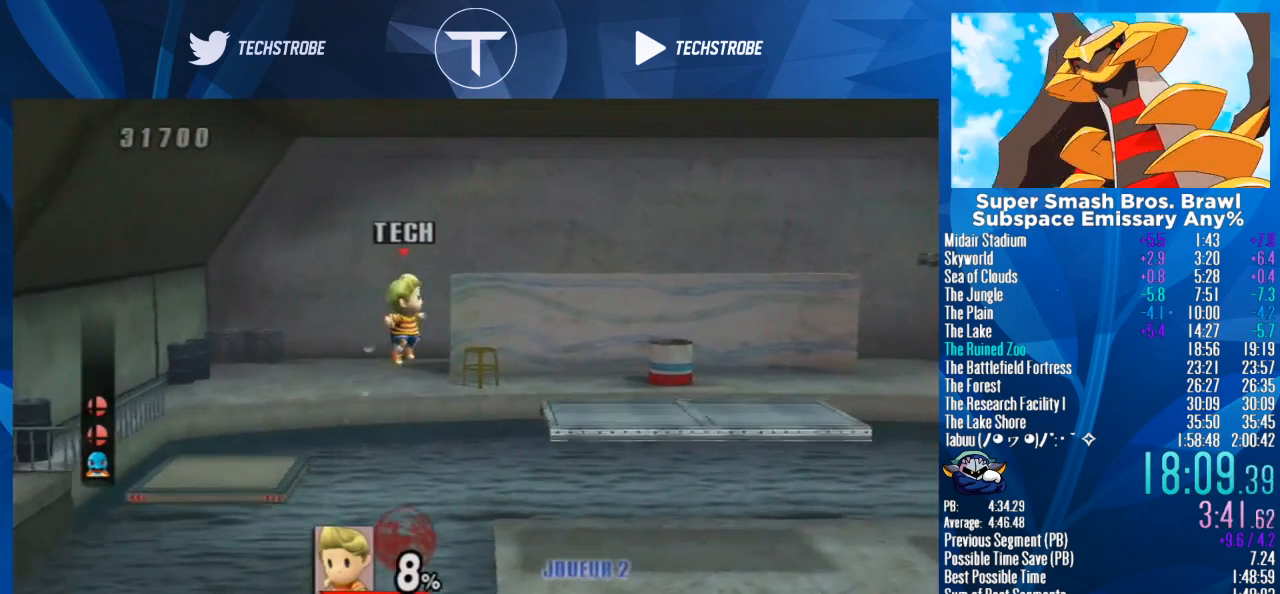
{"buttons": [], "left_stick": "right", "right_stick": "center", "events": [[167, "left_stick", "right"]]}
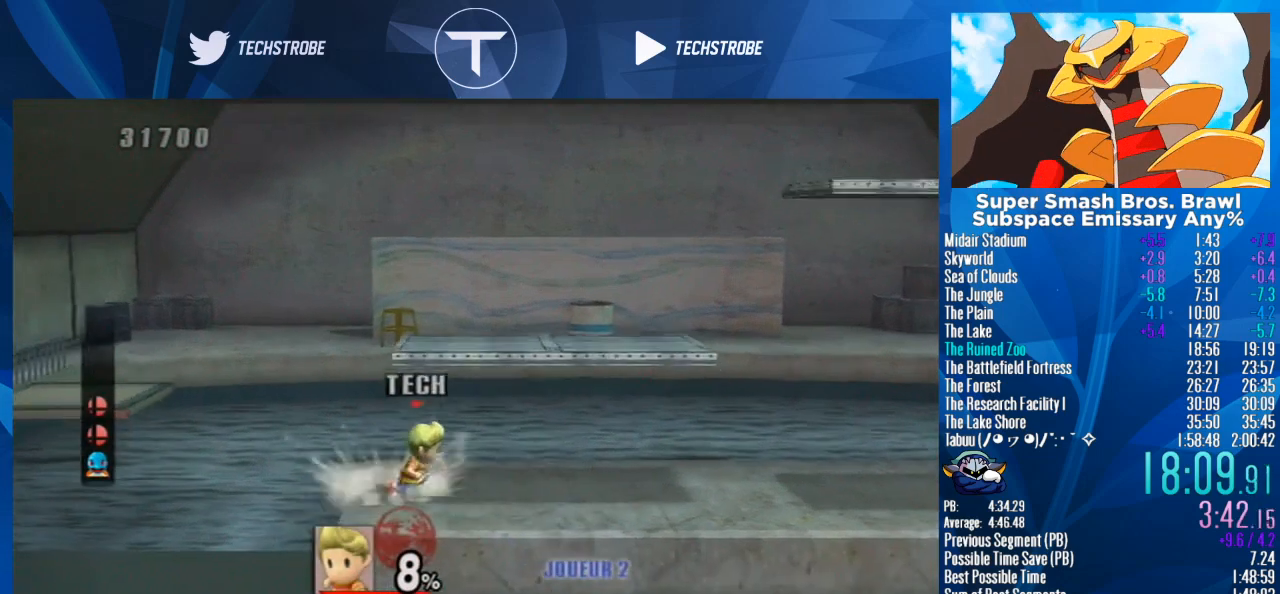
{"buttons": [], "left_stick": "right", "right_stick": "center", "events": []}